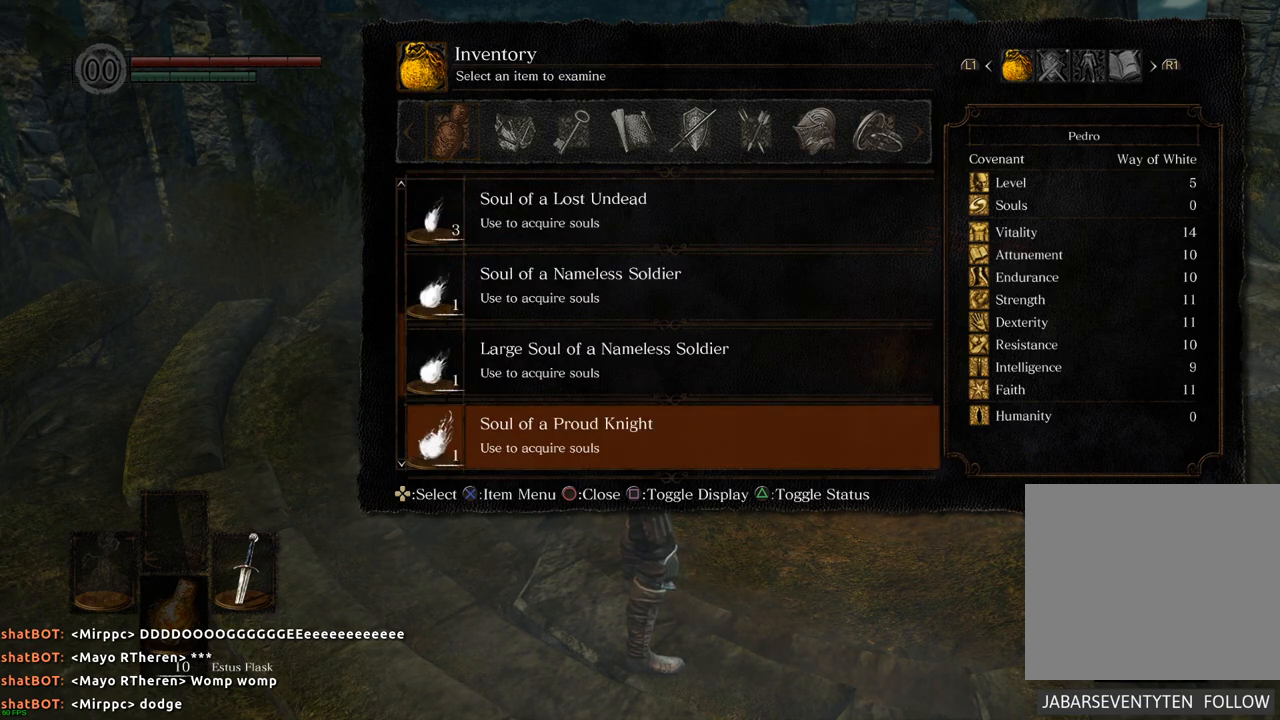
Gameplay with a controller (PlayStation layout); each line is a JSON object with the inputs held at the frame after it. "events" lists button and stick changes between this image and that frame as [ms after this image, input, new state], when the widget could be followed in between. Not read: L3 R3.
{"buttons": [], "left_stick": "center", "right_stick": "center", "events": [[100, "DPAD_UP", "down"], [217, "DPAD_UP", "up"]]}
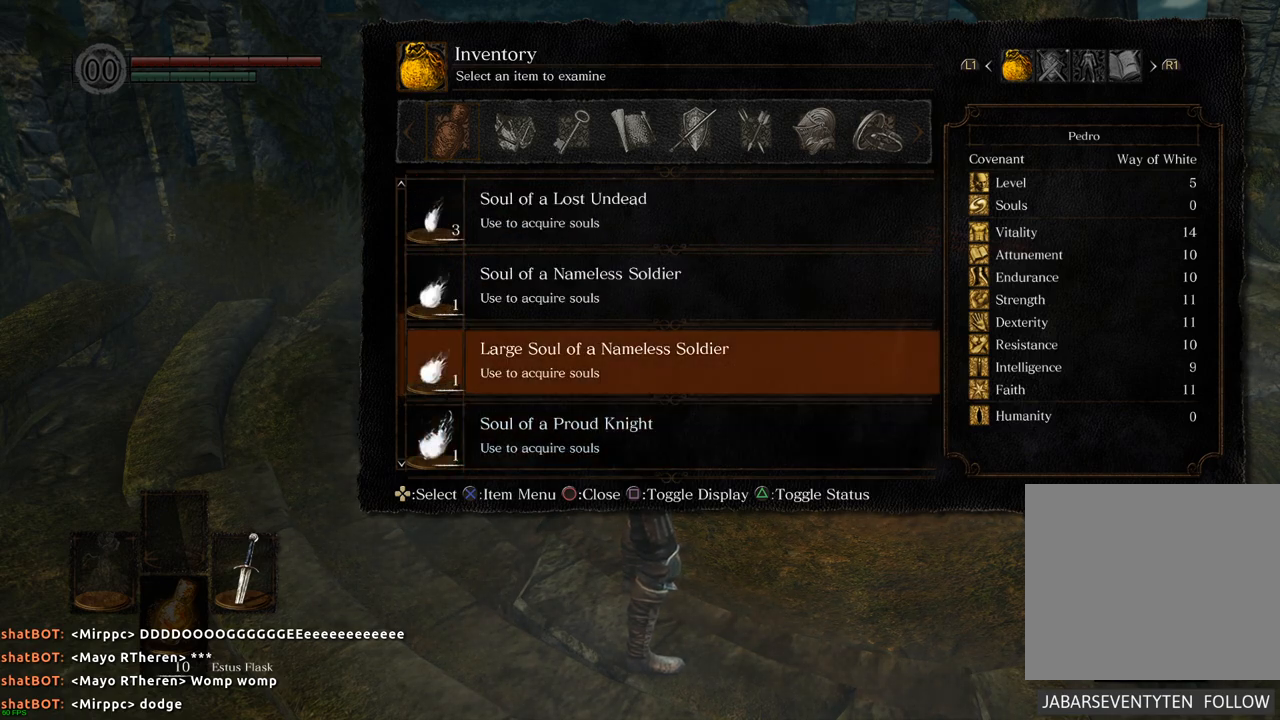
{"buttons": ["DPAD_DOWN"], "left_stick": "center", "right_stick": "center", "events": [[450, "DPAD_DOWN", "down"]]}
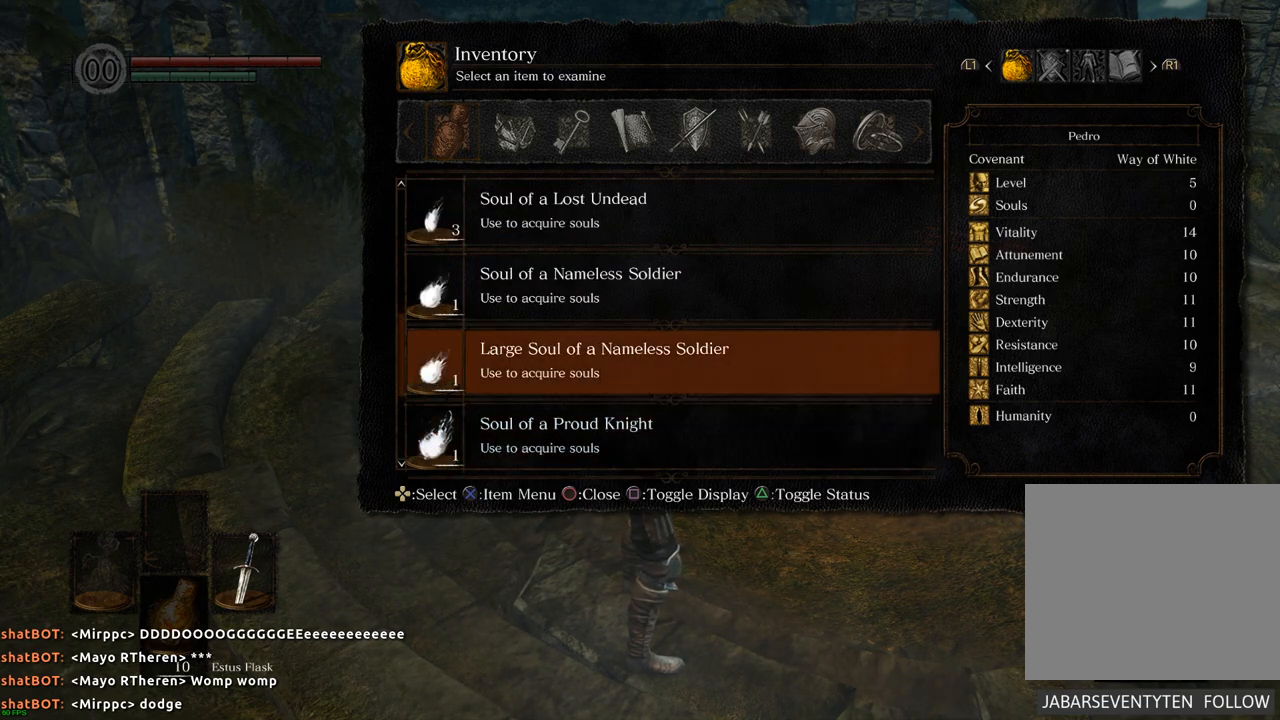
{"buttons": [], "left_stick": "center", "right_stick": "center", "events": [[100, "DPAD_DOWN", "up"], [267, "DPAD_DOWN", "down"], [400, "DPAD_DOWN", "up"]]}
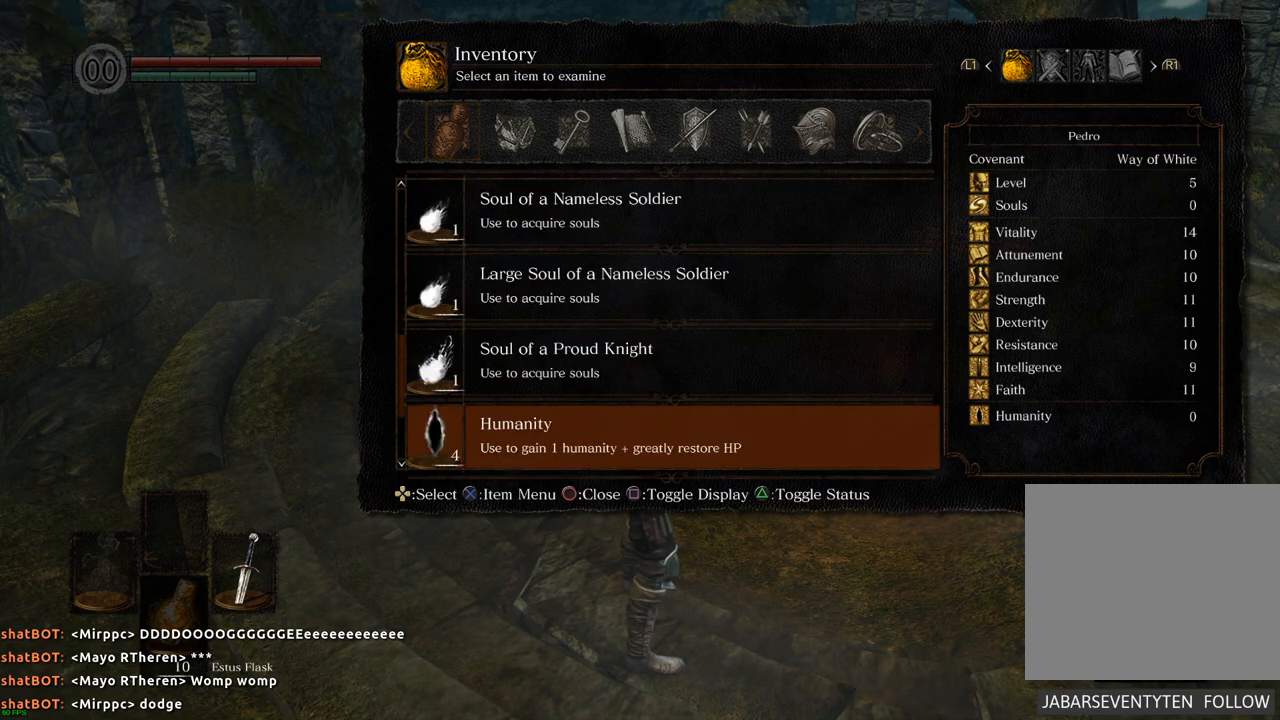
{"buttons": [], "left_stick": "center", "right_stick": "center", "events": [[217, "DPAD_UP", "down"], [350, "DPAD_UP", "up"]]}
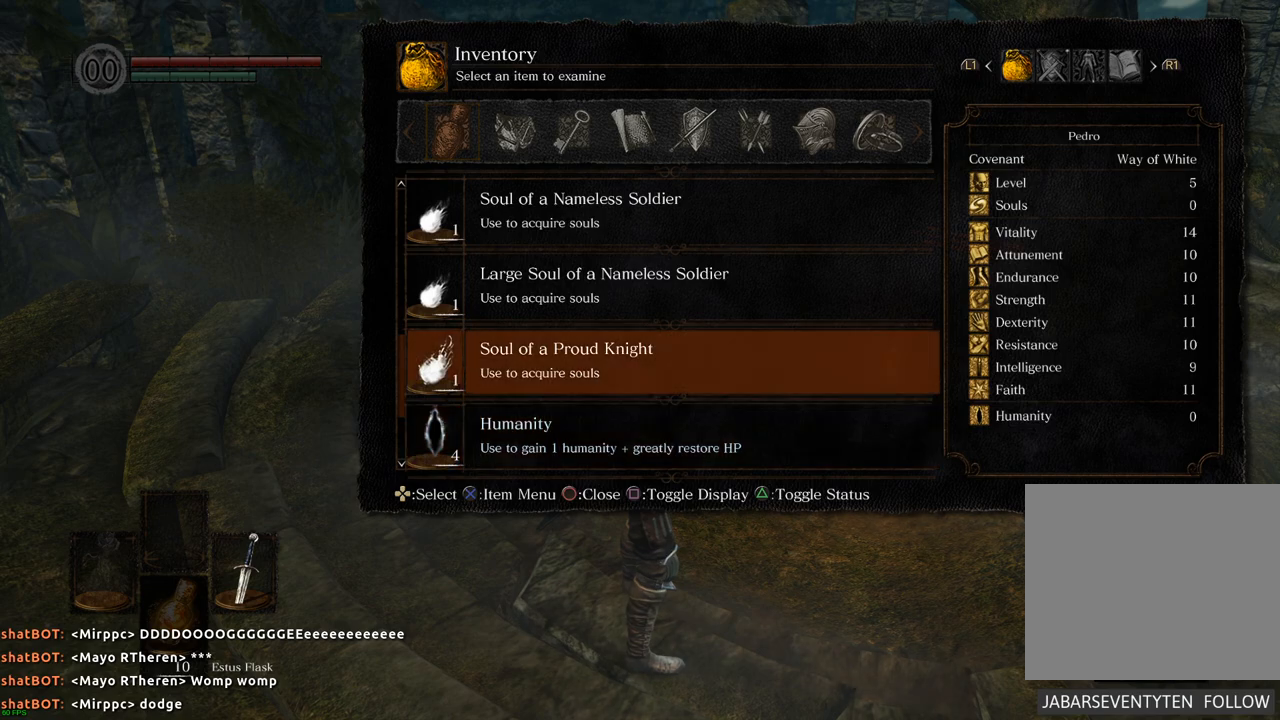
{"buttons": [], "left_stick": "center", "right_stick": "center", "events": []}
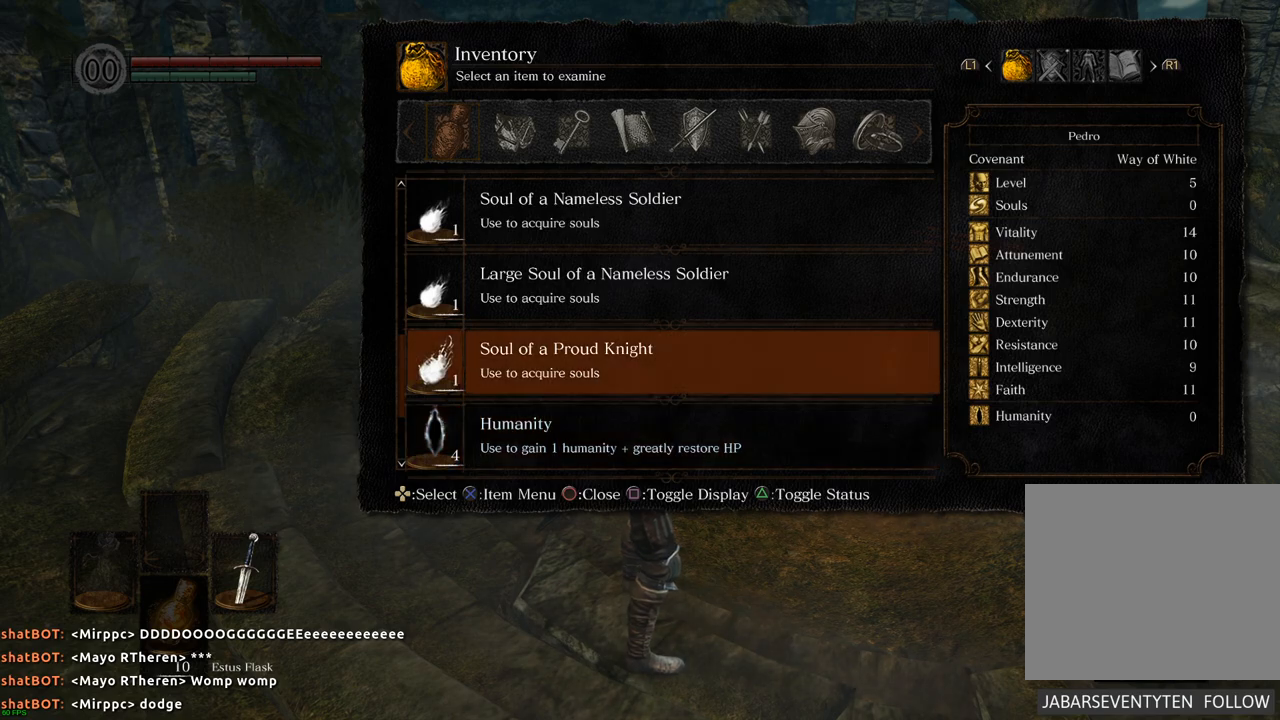
{"buttons": [], "left_stick": "center", "right_stick": "center", "events": []}
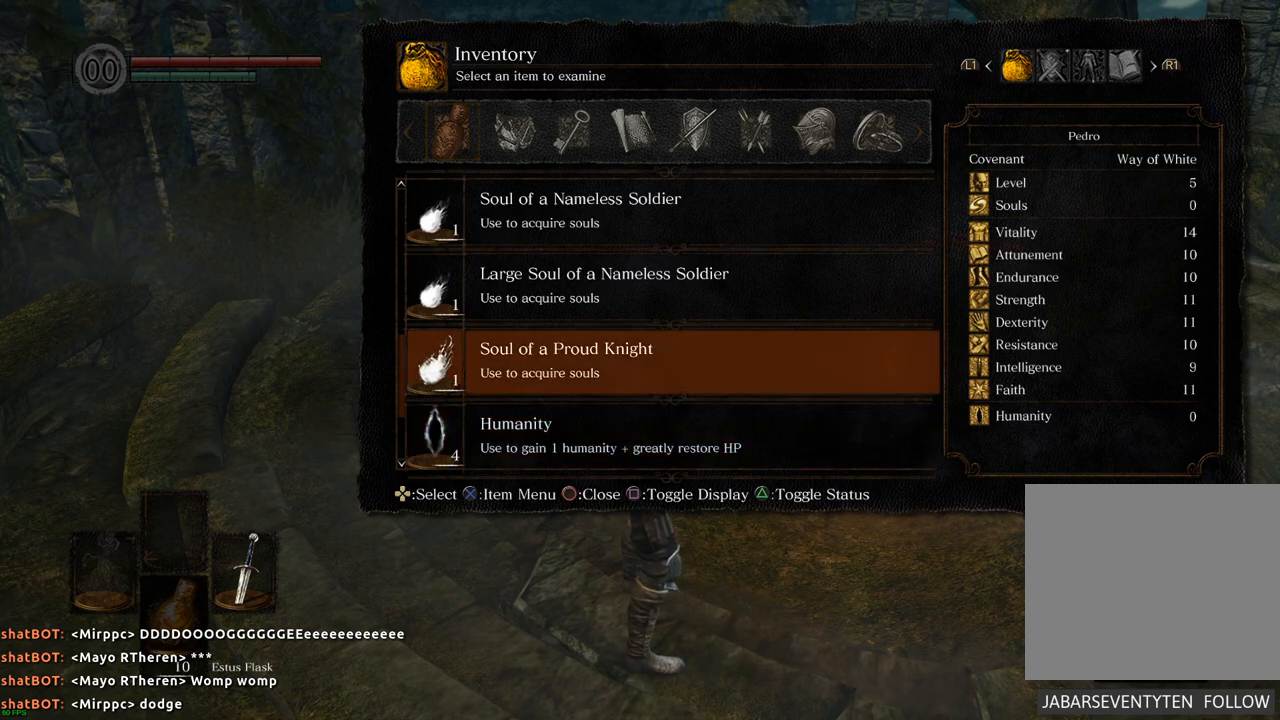
{"buttons": [], "left_stick": "center", "right_stick": "center", "events": [[367, "CROSS", "down"], [450, "CROSS", "up"]]}
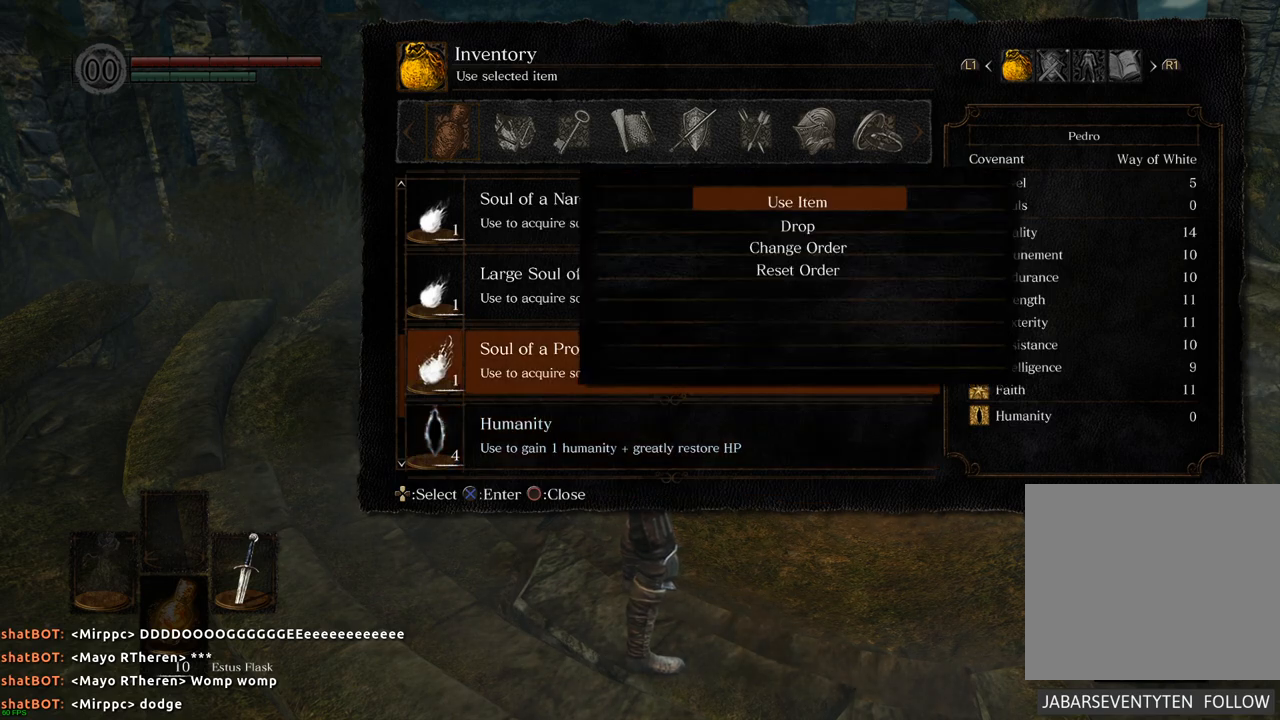
{"buttons": [], "left_stick": "center", "right_stick": "center", "events": []}
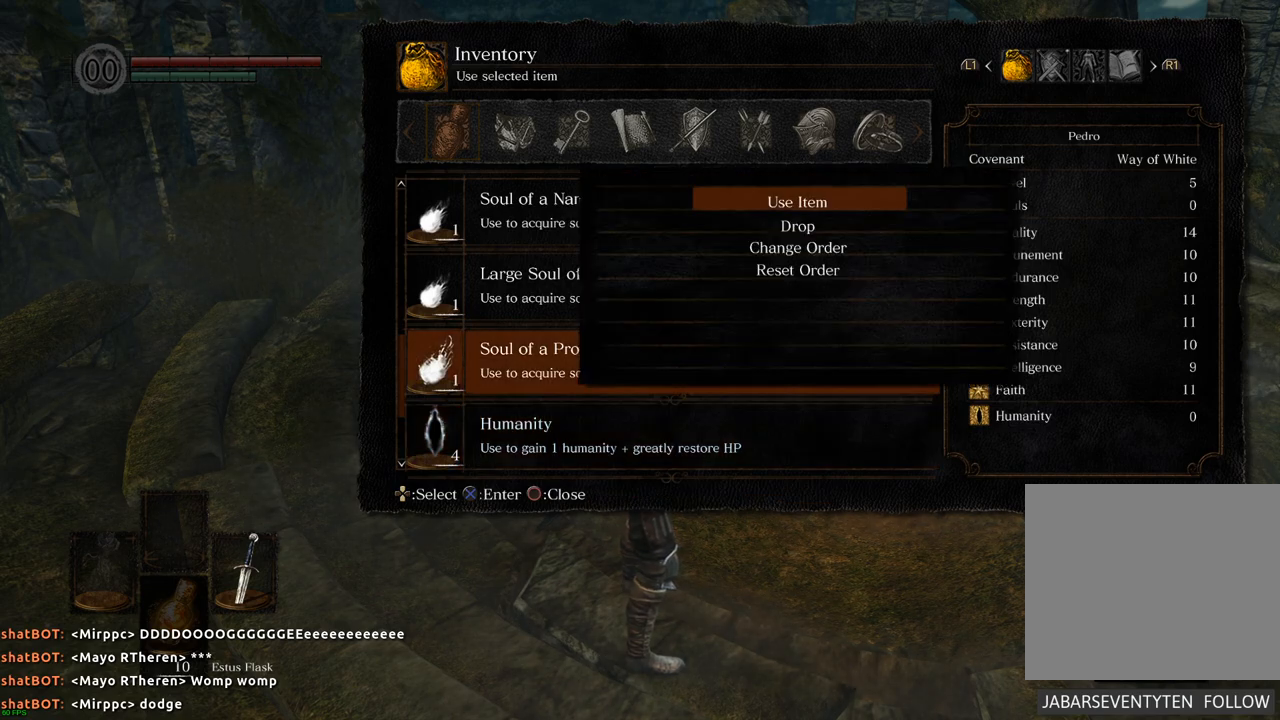
{"buttons": [], "left_stick": "center", "right_stick": "center", "events": [[167, "CROSS", "down"], [250, "CROSS", "up"]]}
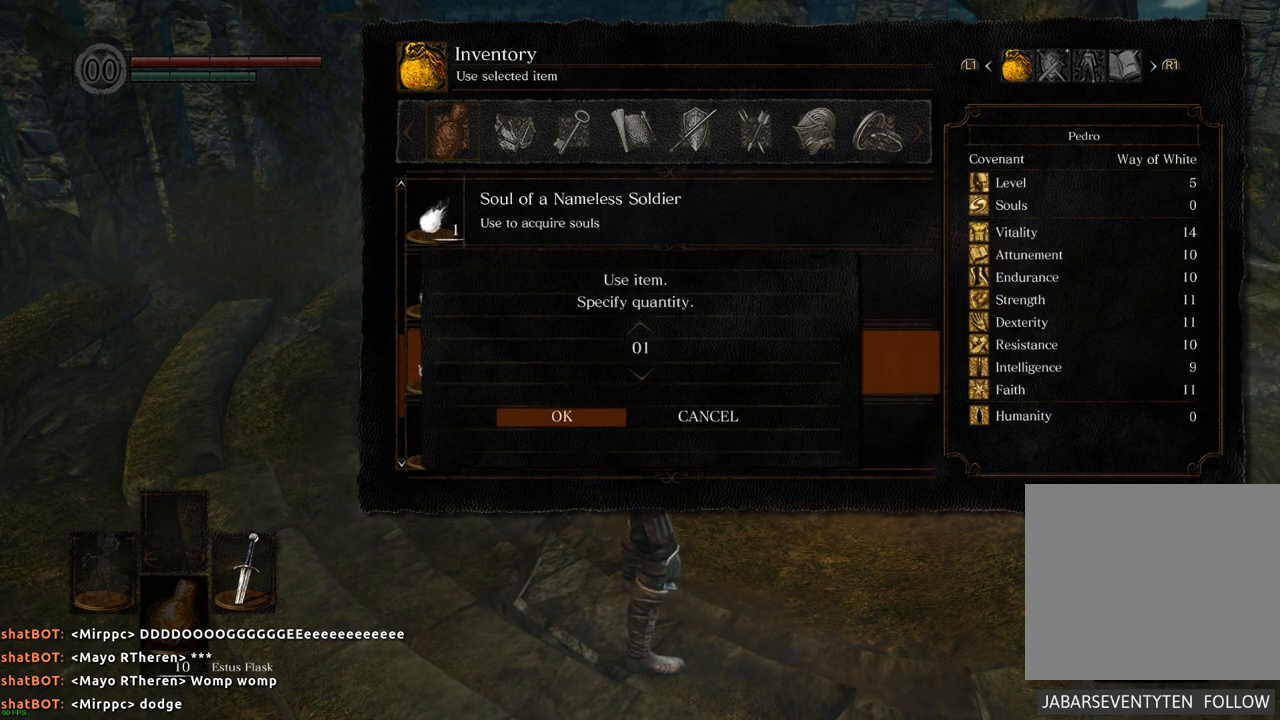
{"buttons": [], "left_stick": "center", "right_stick": "center", "events": [[367, "CROSS", "down"], [417, "CROSS", "up"]]}
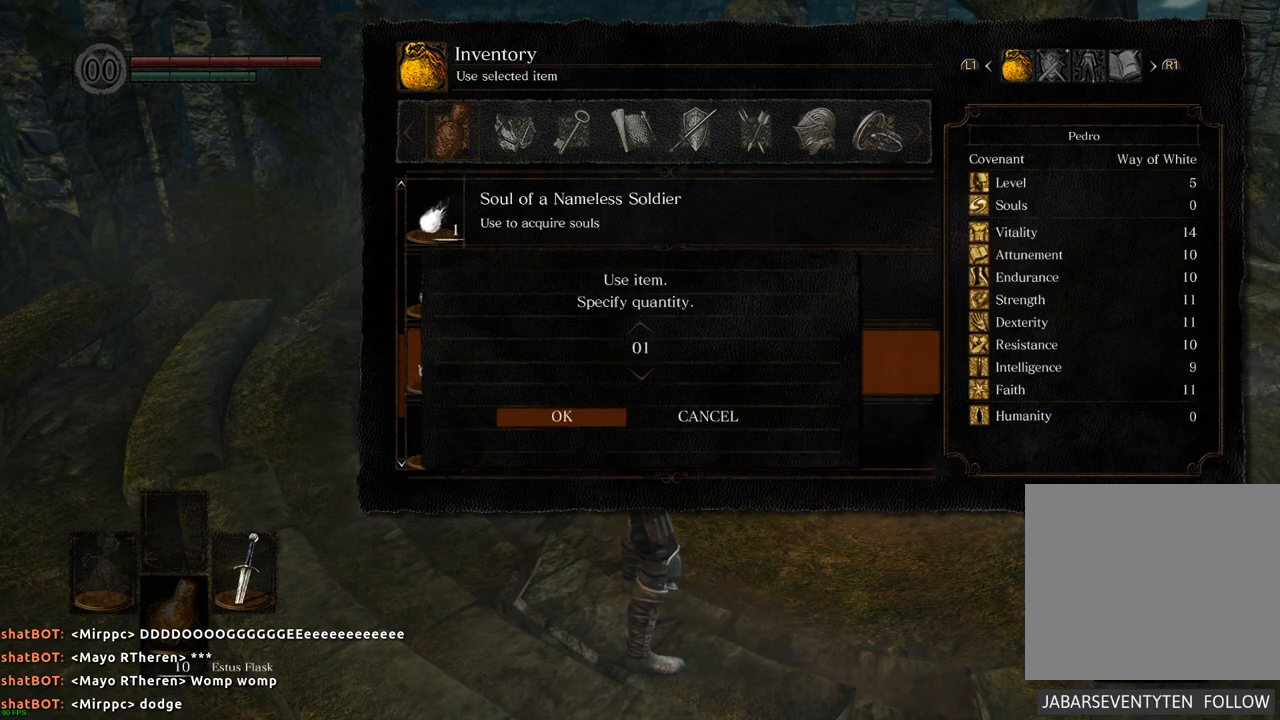
{"buttons": [], "left_stick": "center", "right_stick": "center", "events": []}
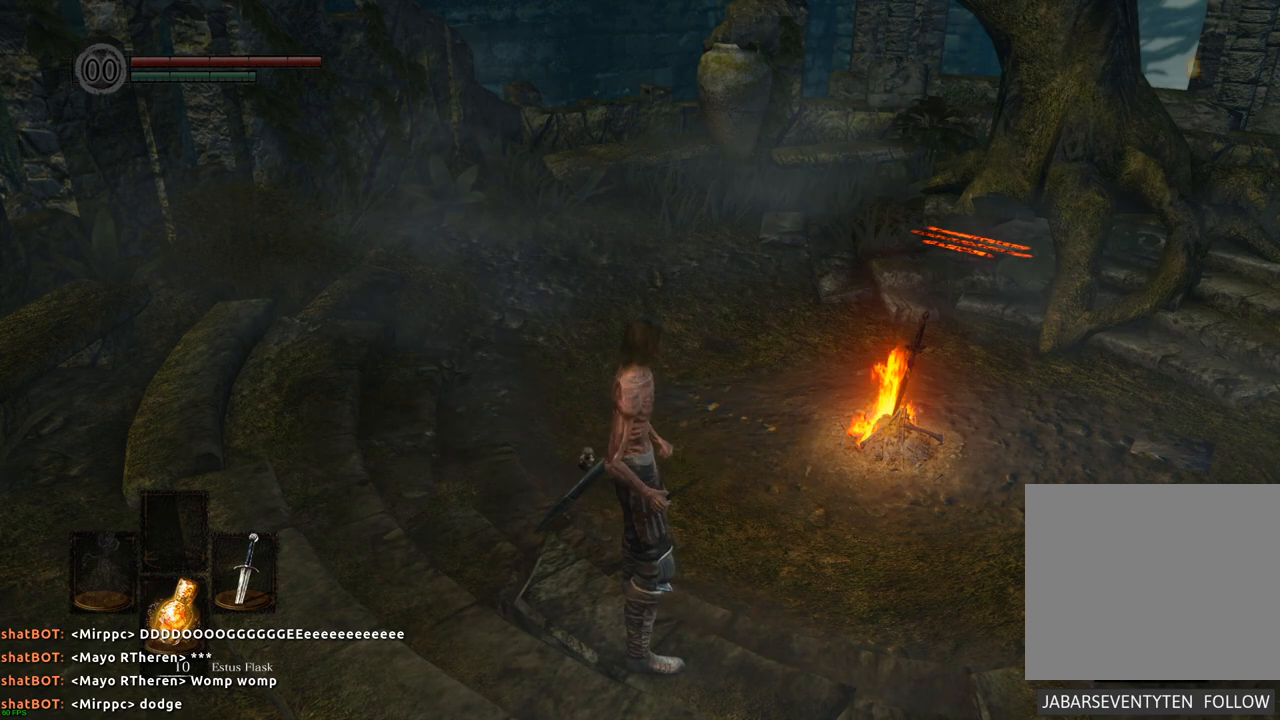
{"buttons": [], "left_stick": "center", "right_stick": "center", "events": []}
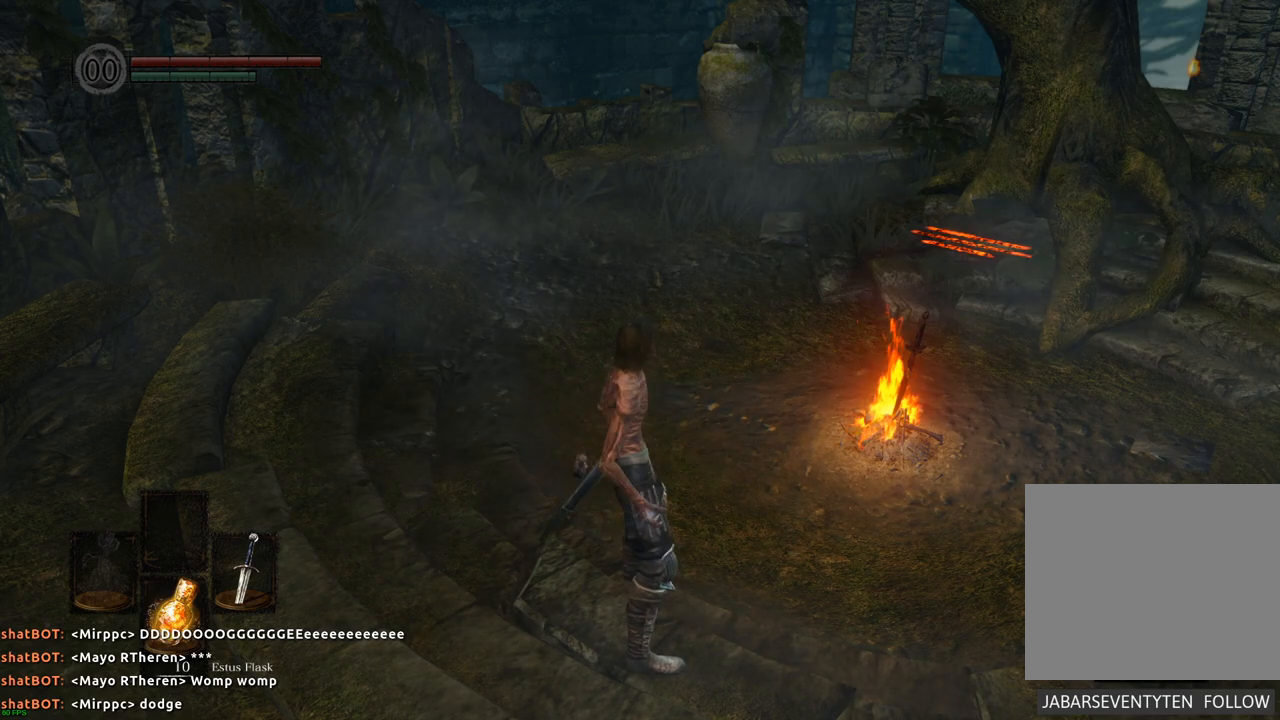
{"buttons": [], "left_stick": "center", "right_stick": "center", "events": []}
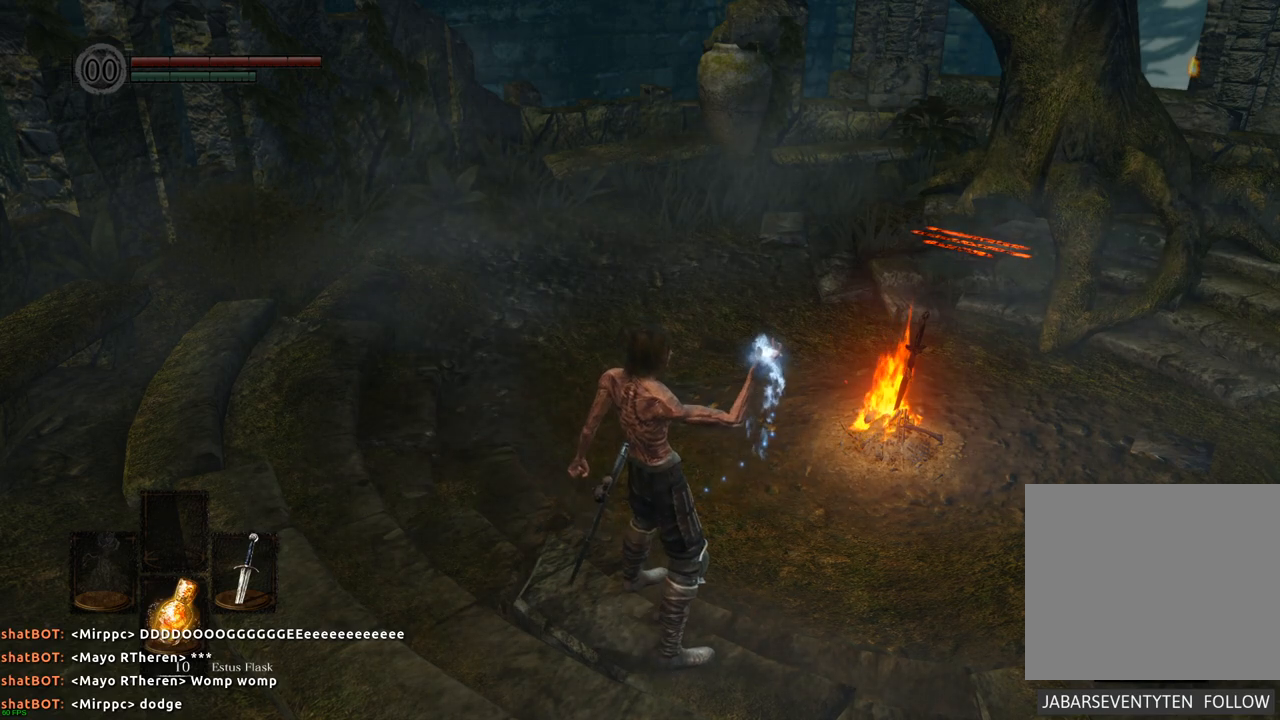
{"buttons": [], "left_stick": "center", "right_stick": "center", "events": []}
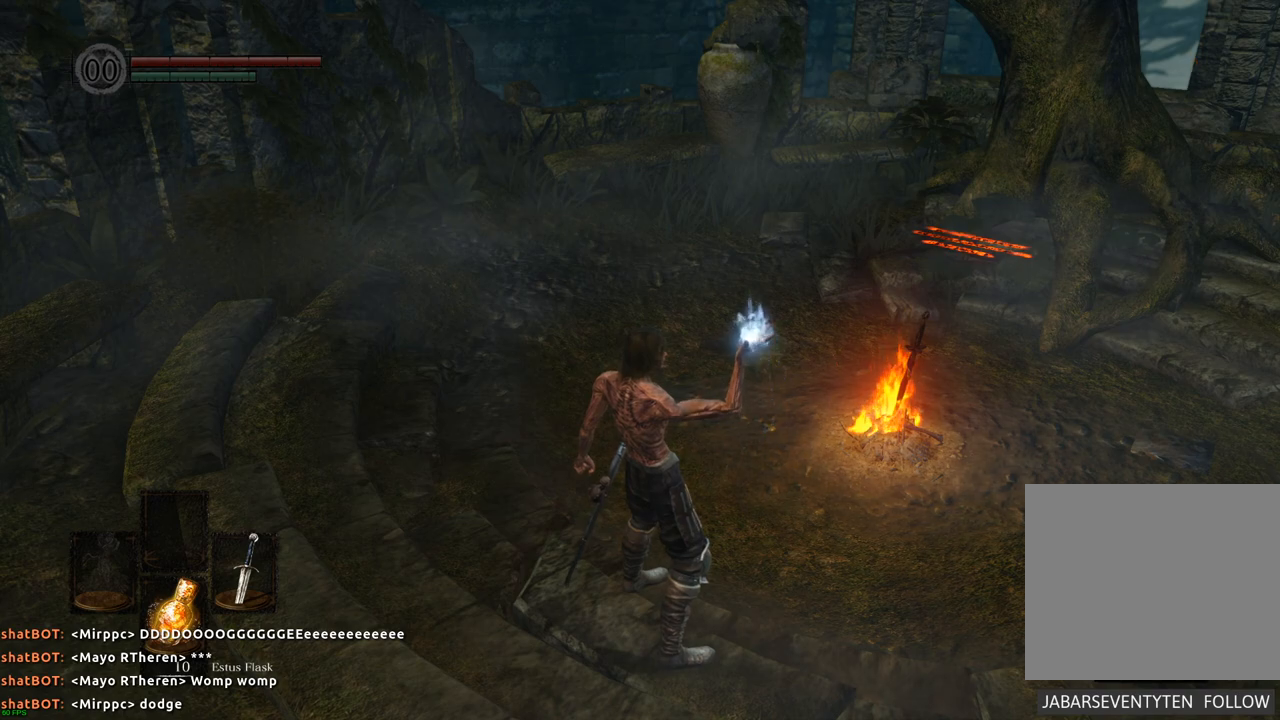
{"buttons": [], "left_stick": "center", "right_stick": "center", "events": []}
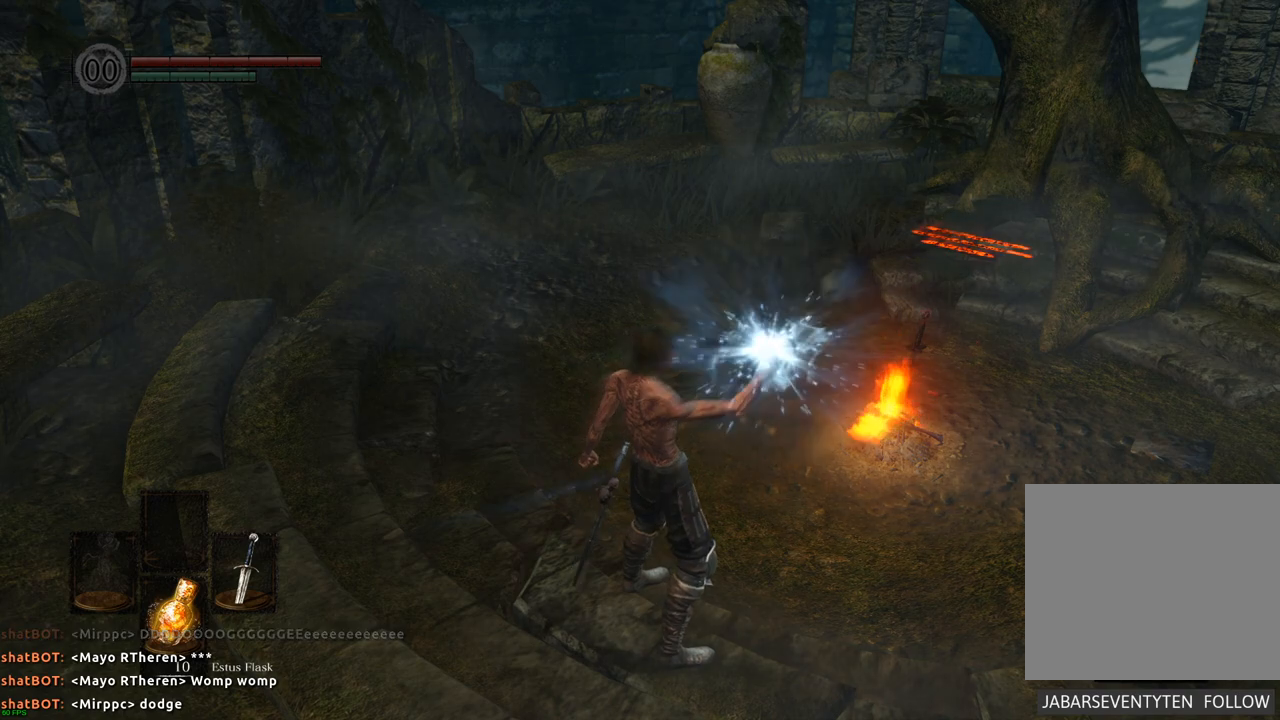
{"buttons": [], "left_stick": "center", "right_stick": "center", "events": []}
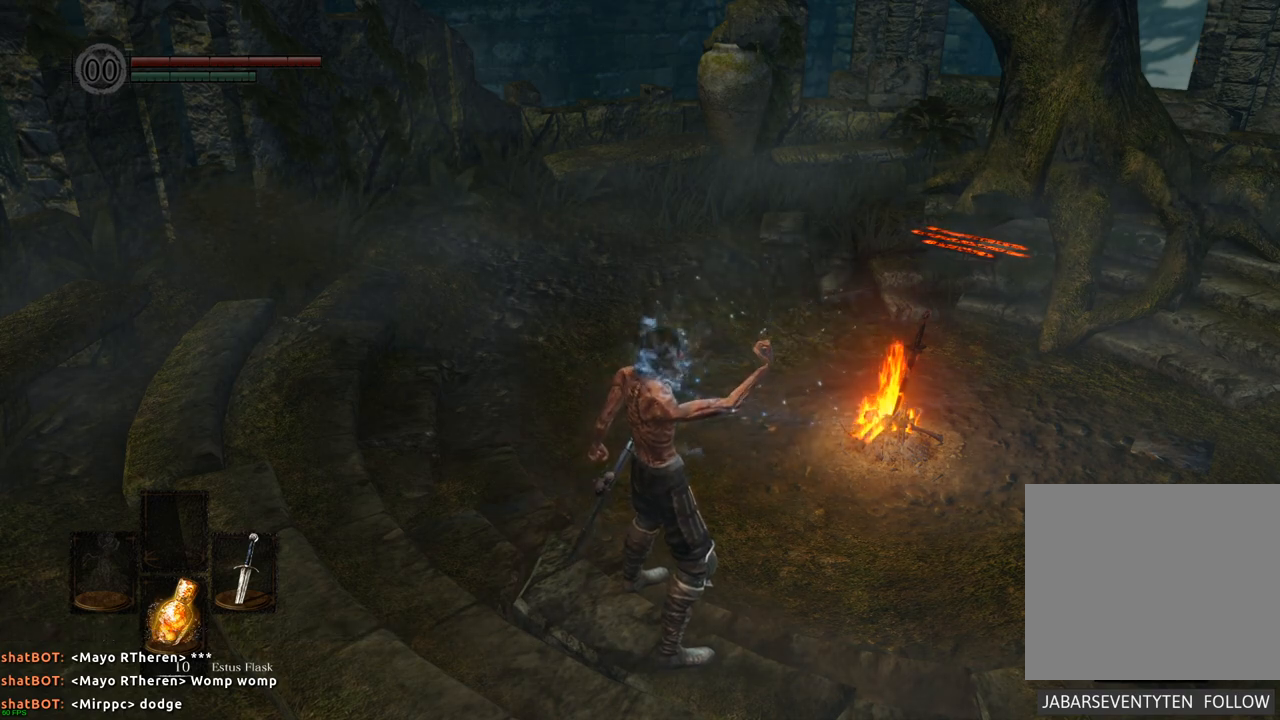
{"buttons": [], "left_stick": "center", "right_stick": "center", "events": []}
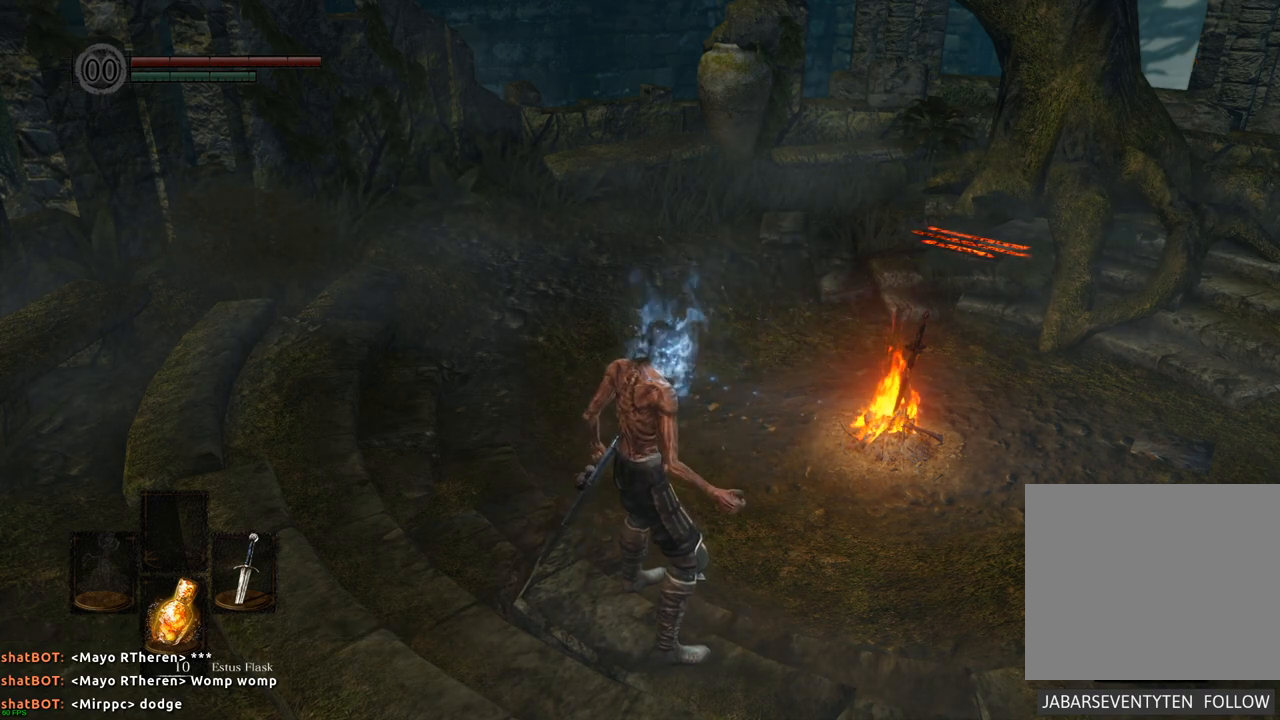
{"buttons": [], "left_stick": "center", "right_stick": "center", "events": []}
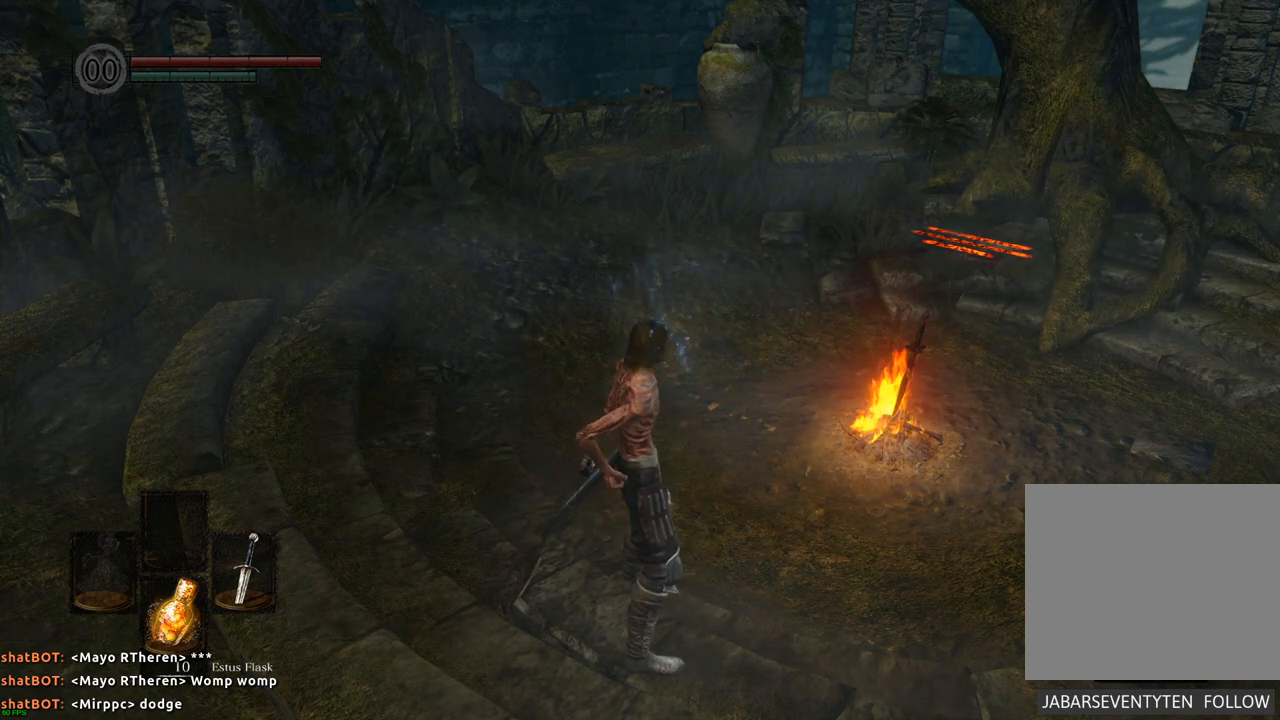
{"buttons": [], "left_stick": "center", "right_stick": "center", "events": [[100, "START", "down"], [233, "START", "up"]]}
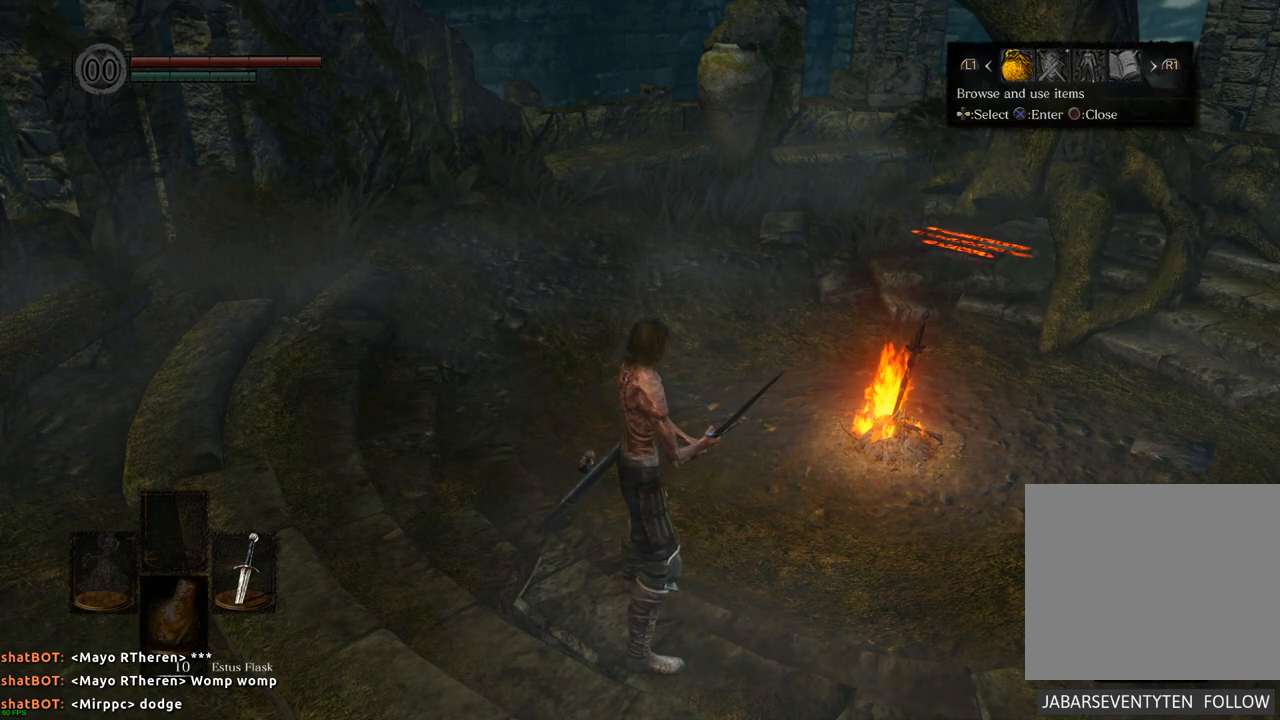
{"buttons": [], "left_stick": "center", "right_stick": "center", "events": [[167, "CROSS", "down"], [250, "CROSS", "up"]]}
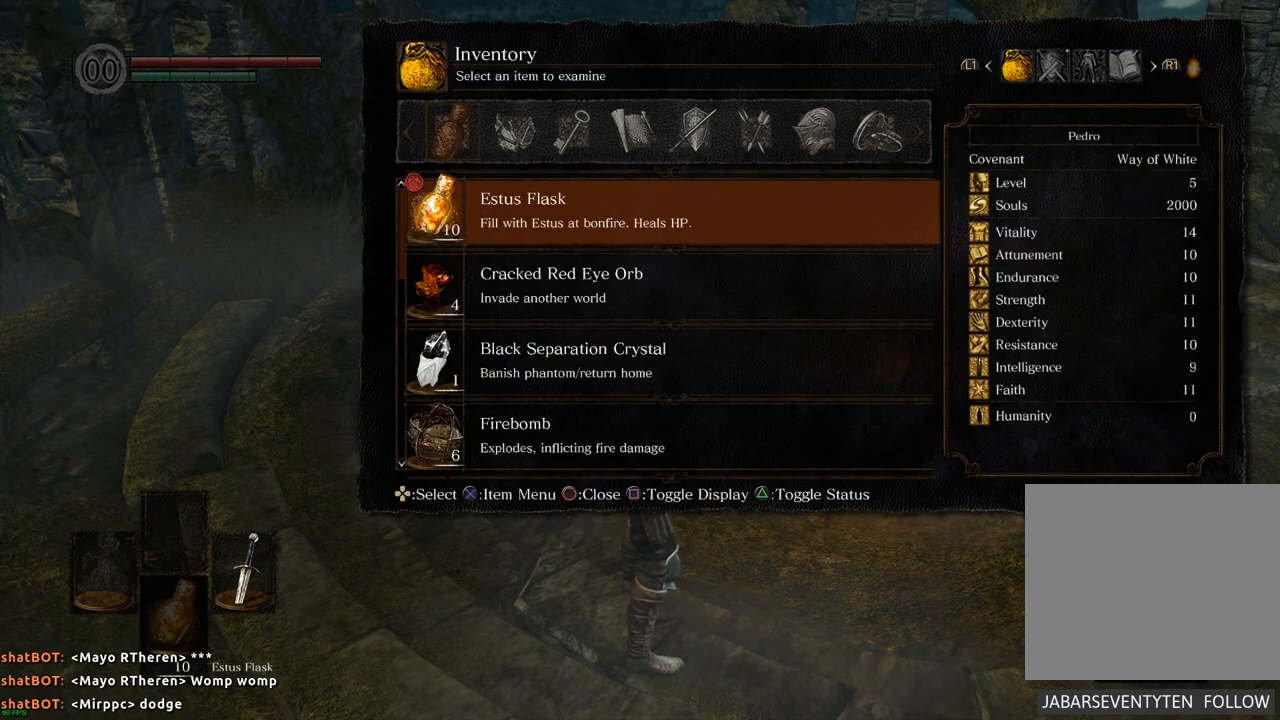
{"buttons": ["DPAD_DOWN"], "left_stick": "center", "right_stick": "center", "events": [[133, "DPAD_DOWN", "down"], [250, "DPAD_DOWN", "up"], [300, "DPAD_DOWN", "down"]]}
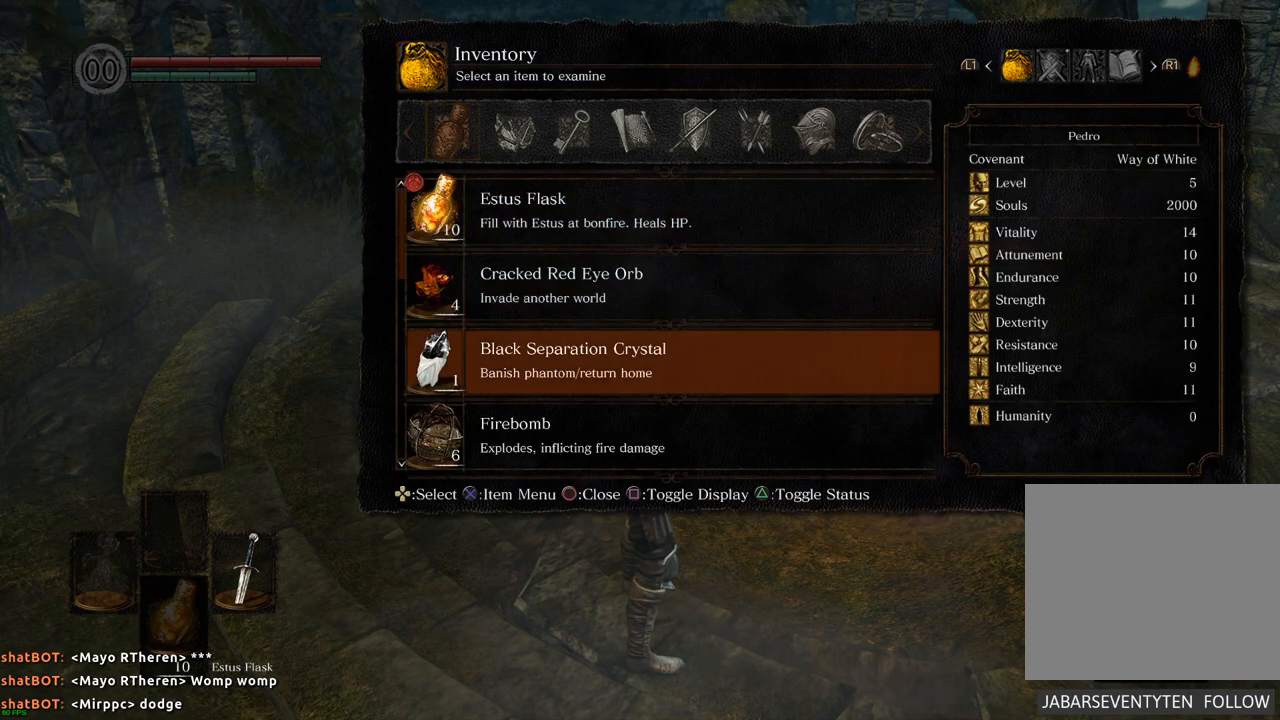
{"buttons": ["DPAD_DOWN"], "left_stick": "center", "right_stick": "center", "events": []}
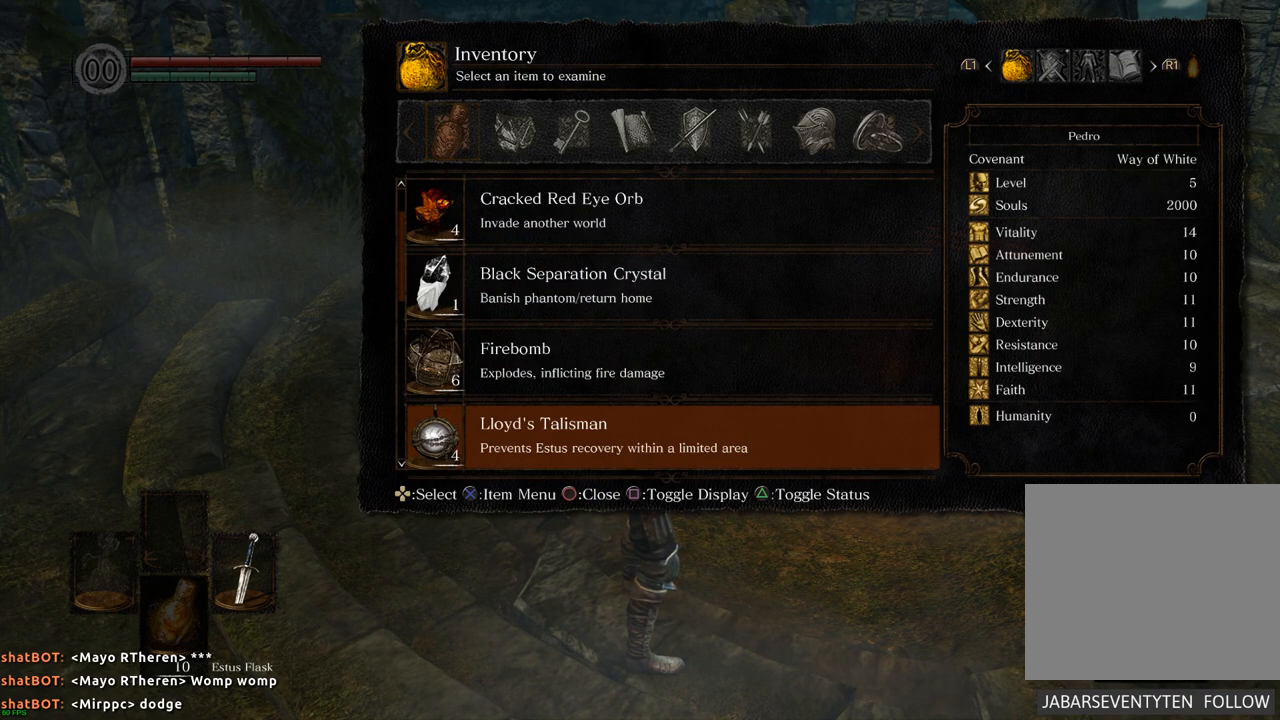
{"buttons": [], "left_stick": "center", "right_stick": "center", "events": [[333, "DPAD_DOWN", "up"]]}
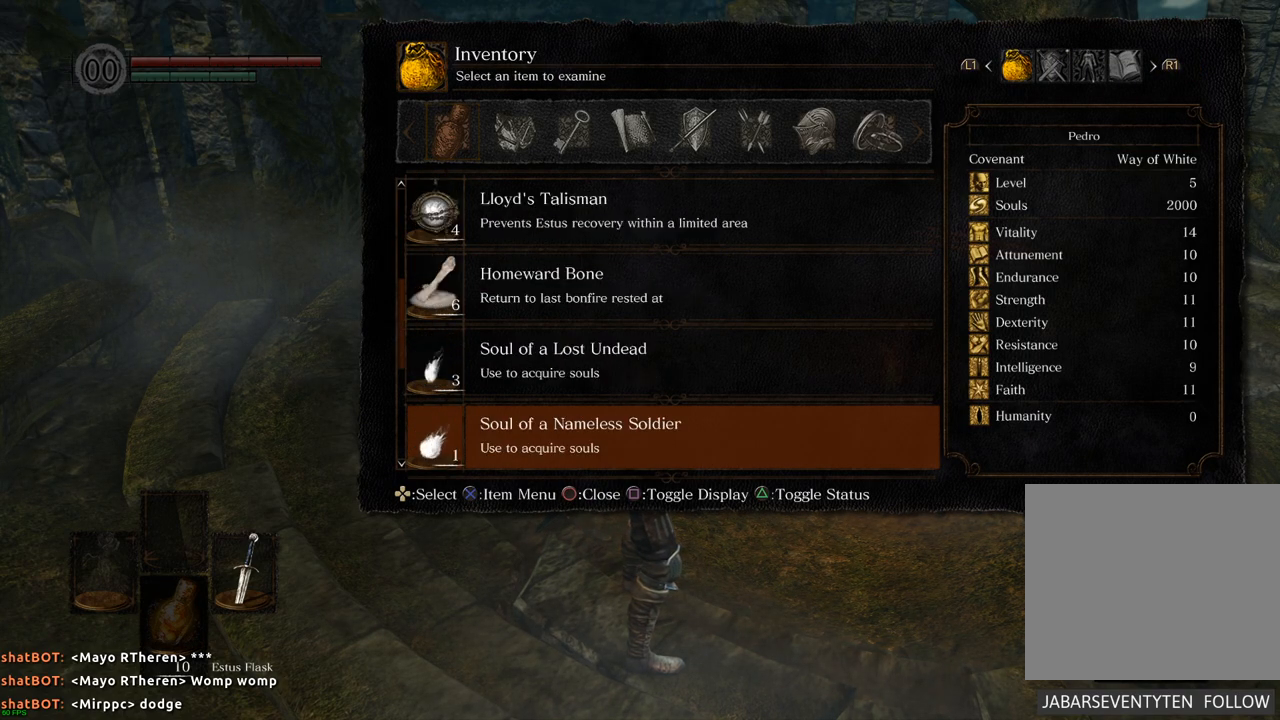
{"buttons": ["DPAD_DOWN"], "left_stick": "center", "right_stick": "center", "events": [[433, "DPAD_DOWN", "down"]]}
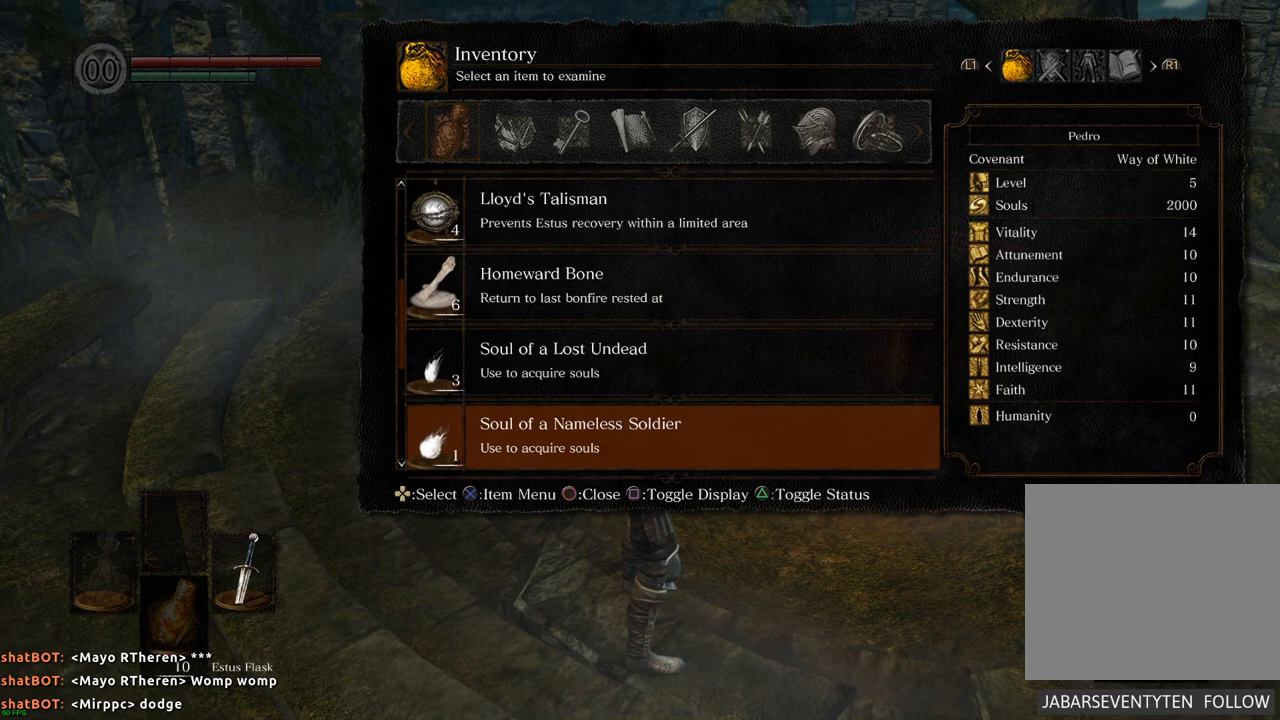
{"buttons": [], "left_stick": "center", "right_stick": "center", "events": [[50, "DPAD_DOWN", "up"]]}